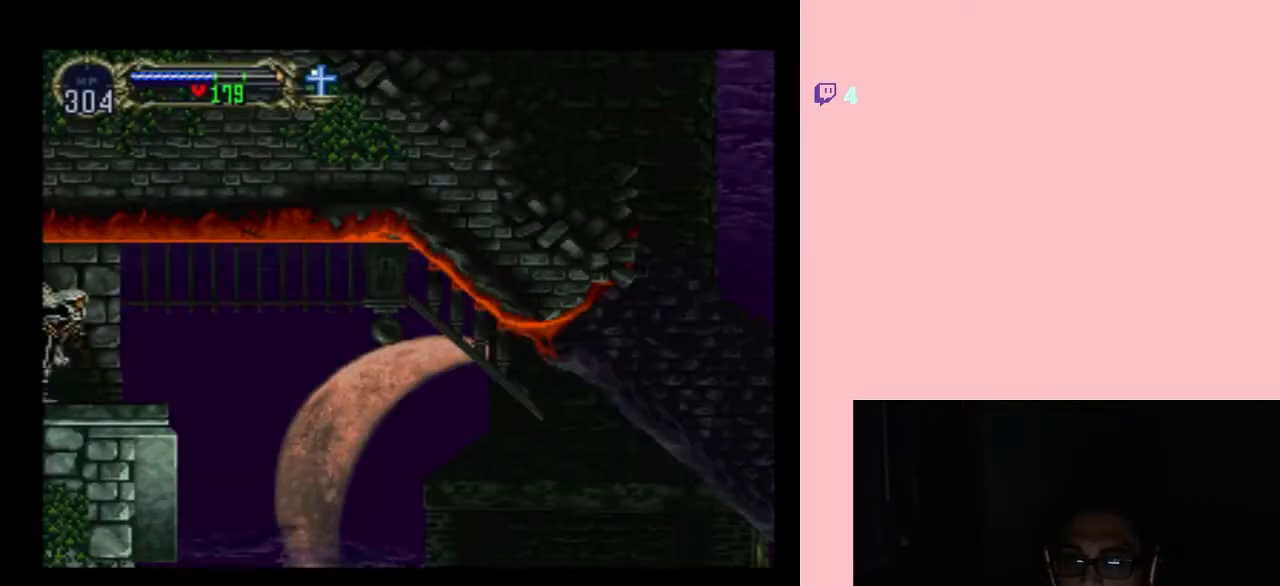
Gameplay with a controller (Nintendo layout); each line is a JSON object with the inputs held at the frame after it. "events" lists button and stick changes between this image and that frame as [ms after this image, input, new state], when the widget could be followed in between. Not read: L2 L3 R2 R3 SELECT.
{"buttons": ["B", "DPAD_RIGHT"], "left_stick": "center", "right_stick": "center", "events": [[333, "B", "down"]]}
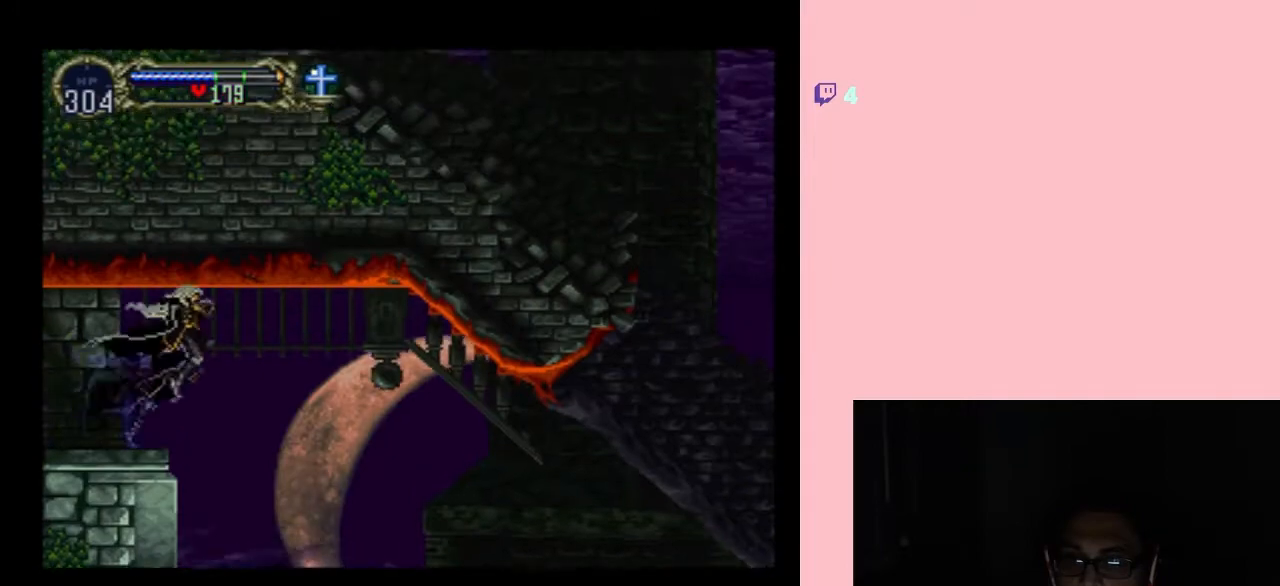
{"buttons": ["R1", "DPAD_RIGHT"], "left_stick": "center", "right_stick": "center", "events": [[83, "B", "up"], [200, "R1", "down"]]}
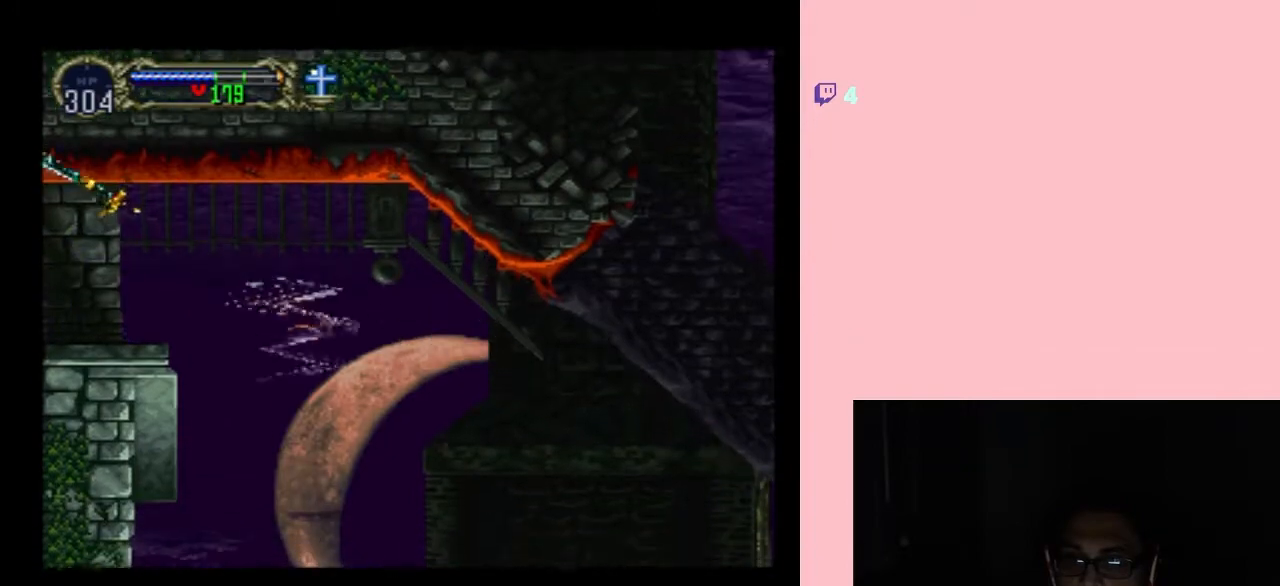
{"buttons": ["DPAD_RIGHT"], "left_stick": "center", "right_stick": "center", "events": [[83, "R1", "up"]]}
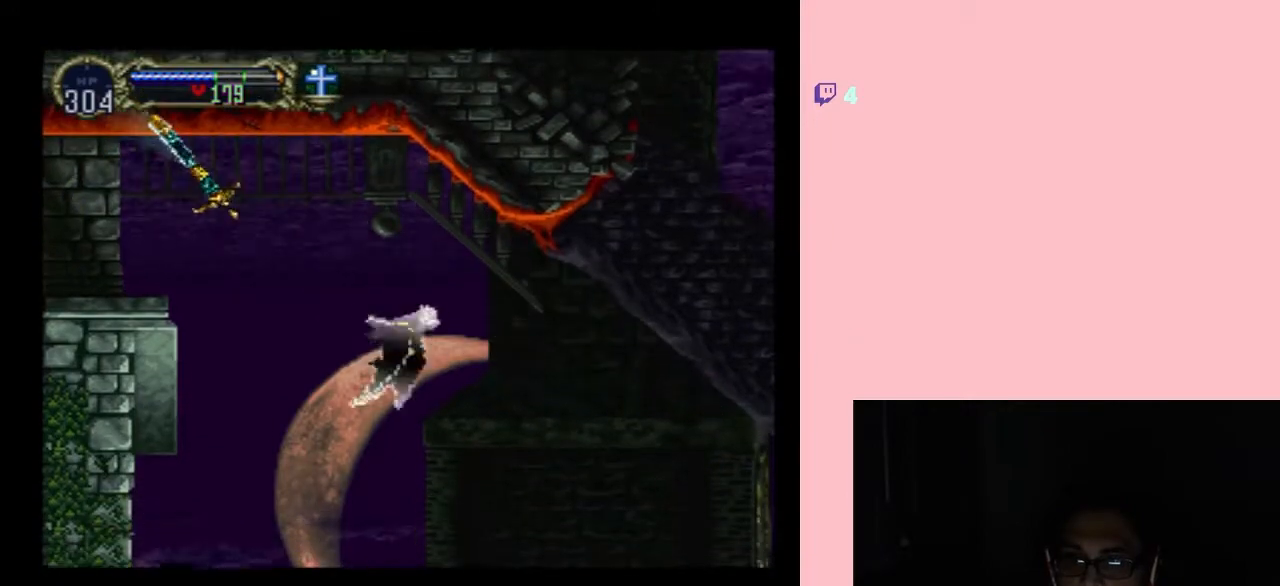
{"buttons": ["DPAD_RIGHT"], "left_stick": "center", "right_stick": "center", "events": []}
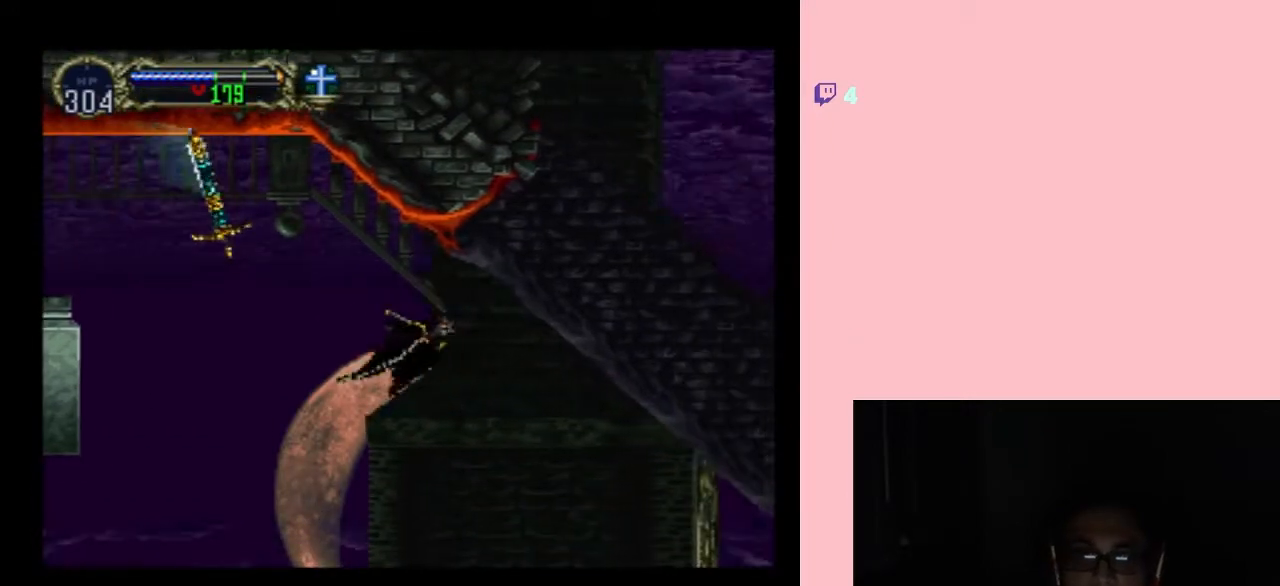
{"buttons": ["DPAD_UP", "DPAD_RIGHT"], "left_stick": "center", "right_stick": "center", "events": [[400, "DPAD_UP", "down"]]}
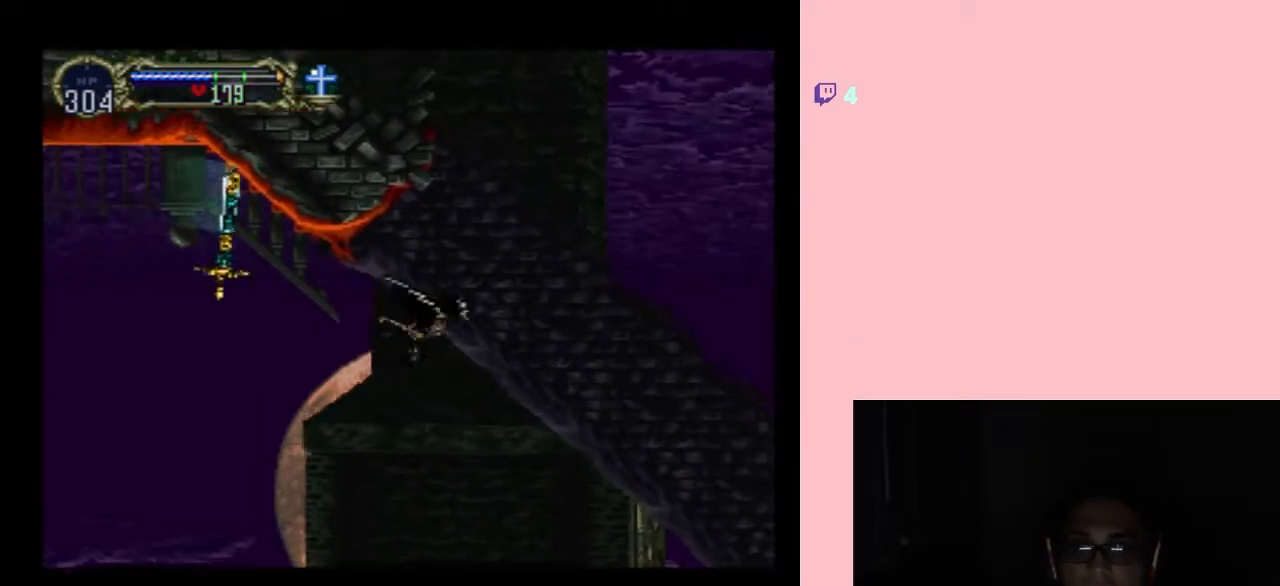
{"buttons": ["DPAD_UP"], "left_stick": "center", "right_stick": "center", "events": [[500, "DPAD_RIGHT", "up"]]}
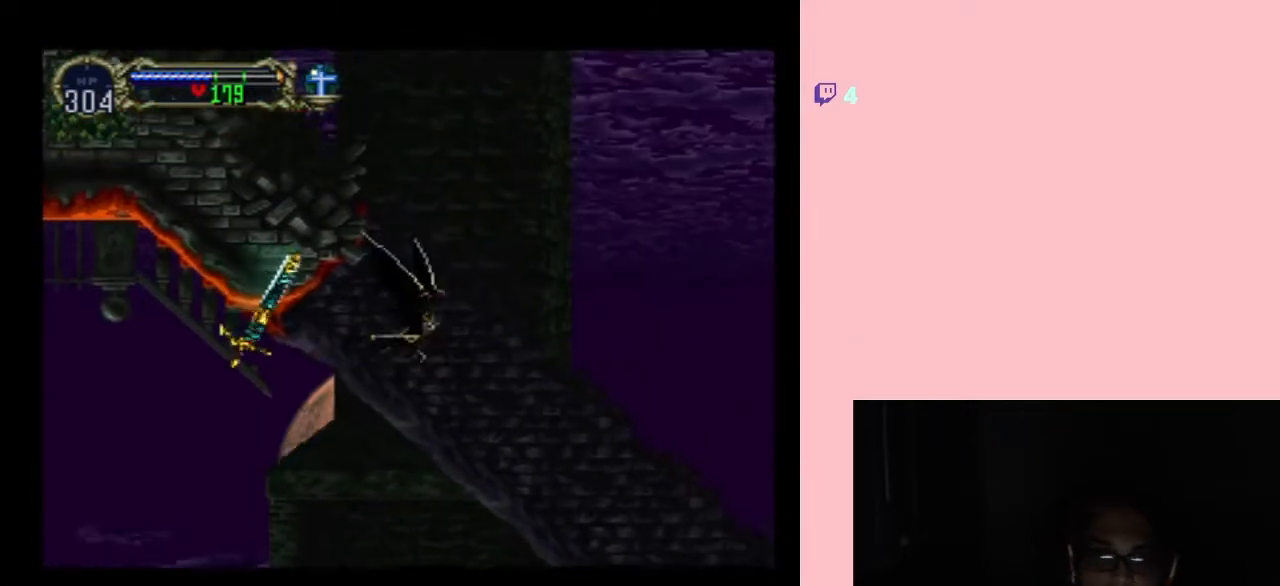
{"buttons": ["DPAD_UP"], "left_stick": "center", "right_stick": "center", "events": []}
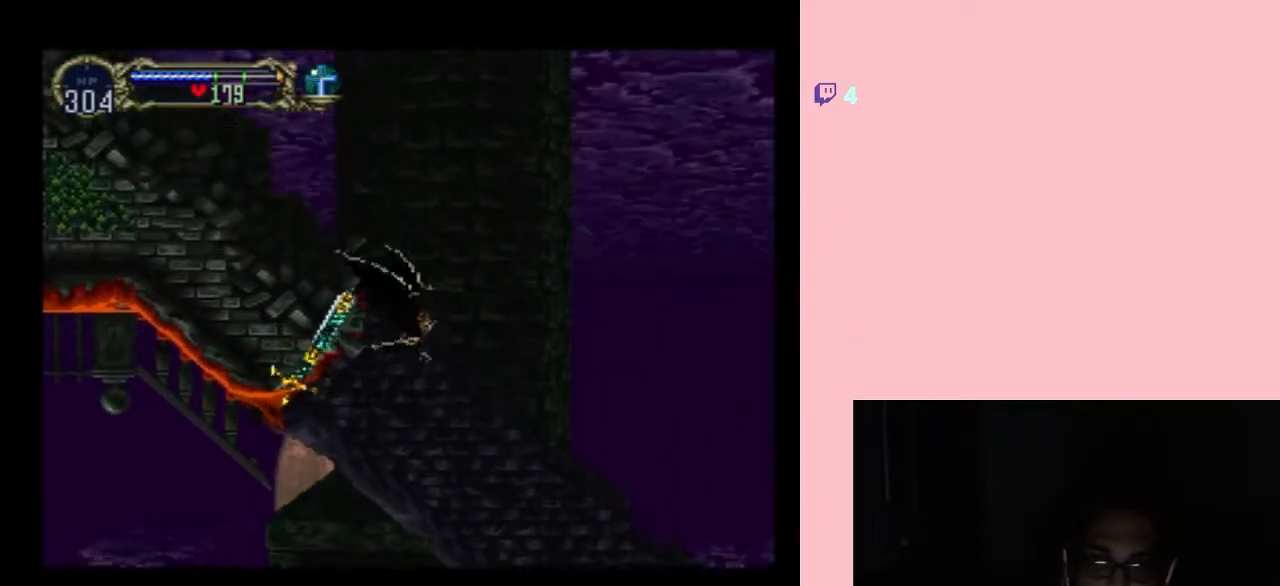
{"buttons": ["DPAD_UP"], "left_stick": "center", "right_stick": "center", "events": []}
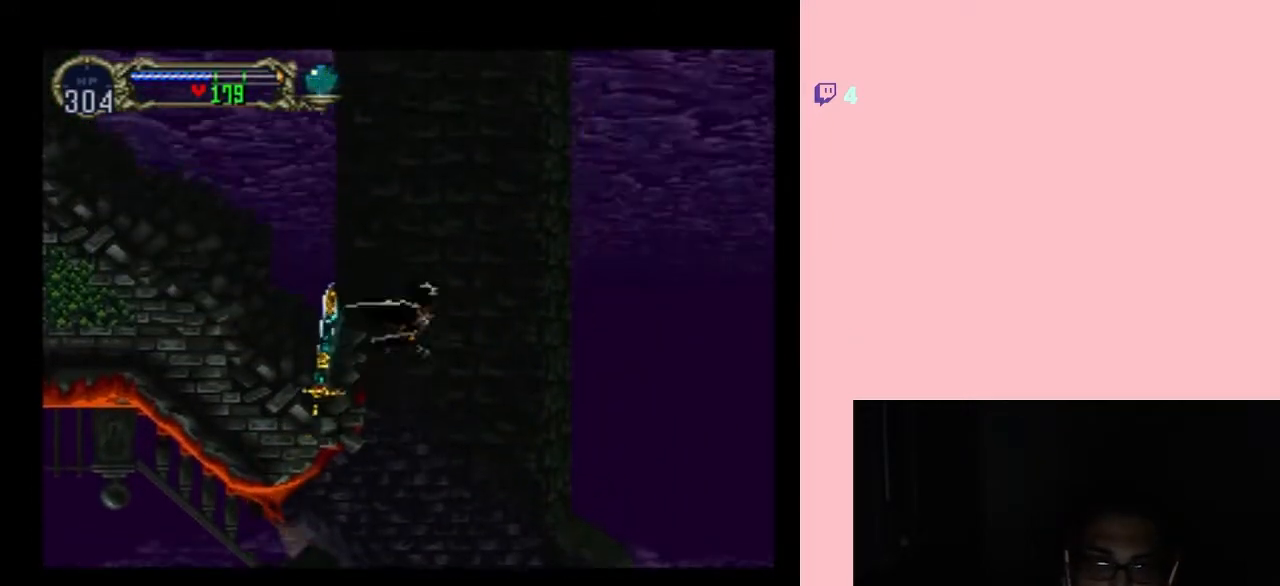
{"buttons": ["DPAD_UP", "DPAD_LEFT"], "left_stick": "center", "right_stick": "center", "events": [[217, "DPAD_LEFT", "down"]]}
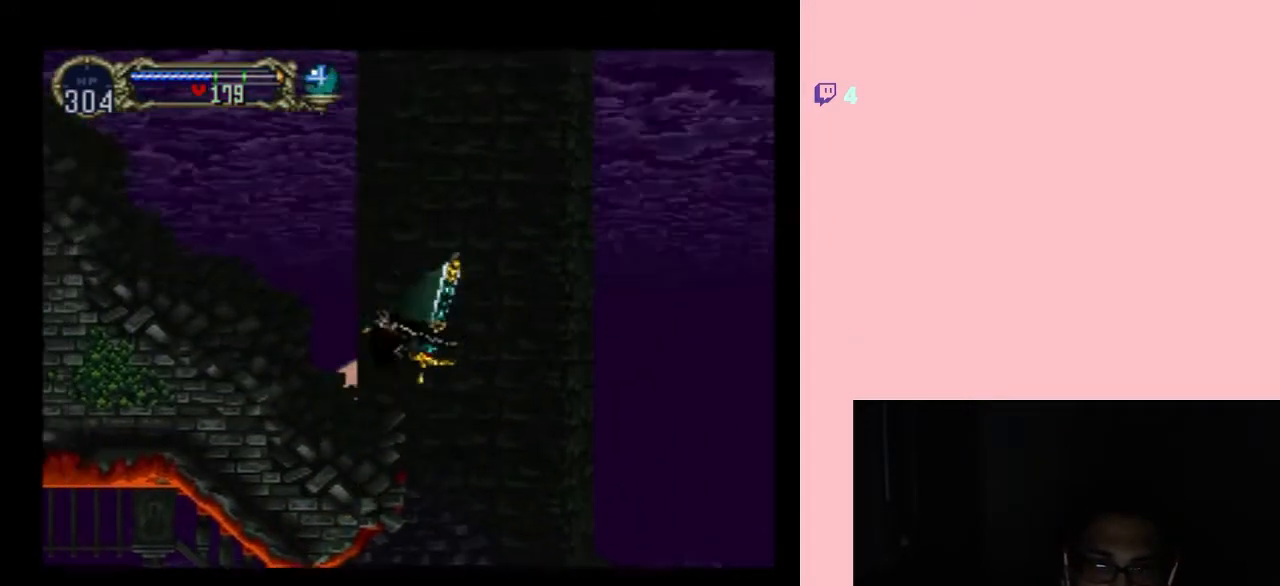
{"buttons": ["DPAD_UP", "DPAD_LEFT"], "left_stick": "center", "right_stick": "center", "events": [[417, "DPAD_LEFT", "up"], [483, "DPAD_LEFT", "down"]]}
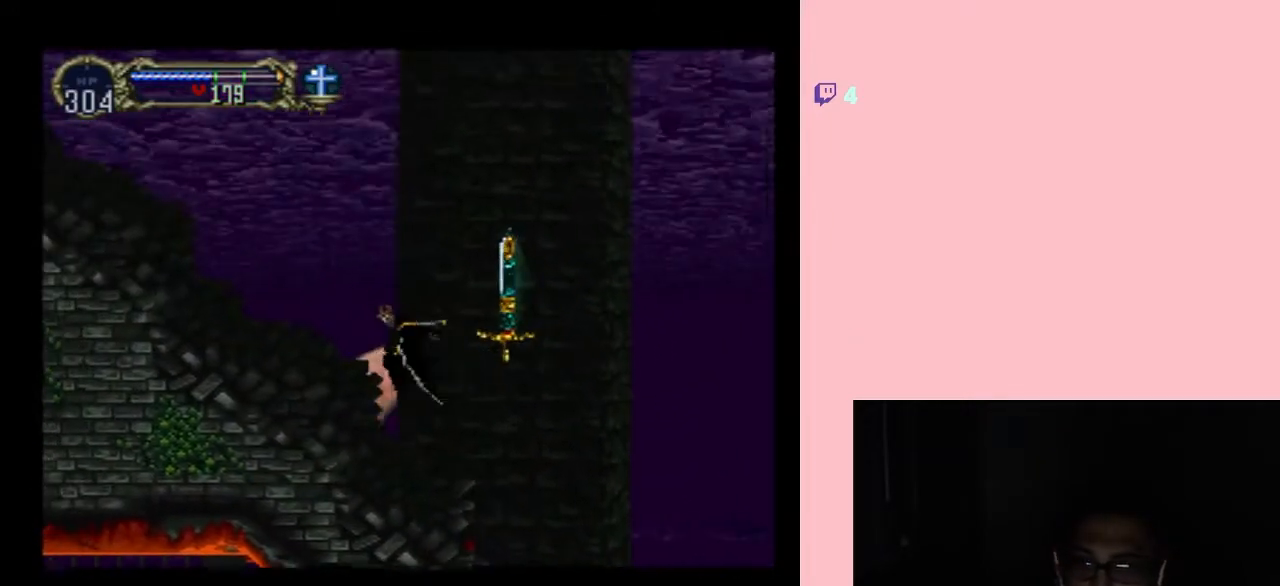
{"buttons": ["DPAD_UP", "DPAD_LEFT"], "left_stick": "center", "right_stick": "center", "events": []}
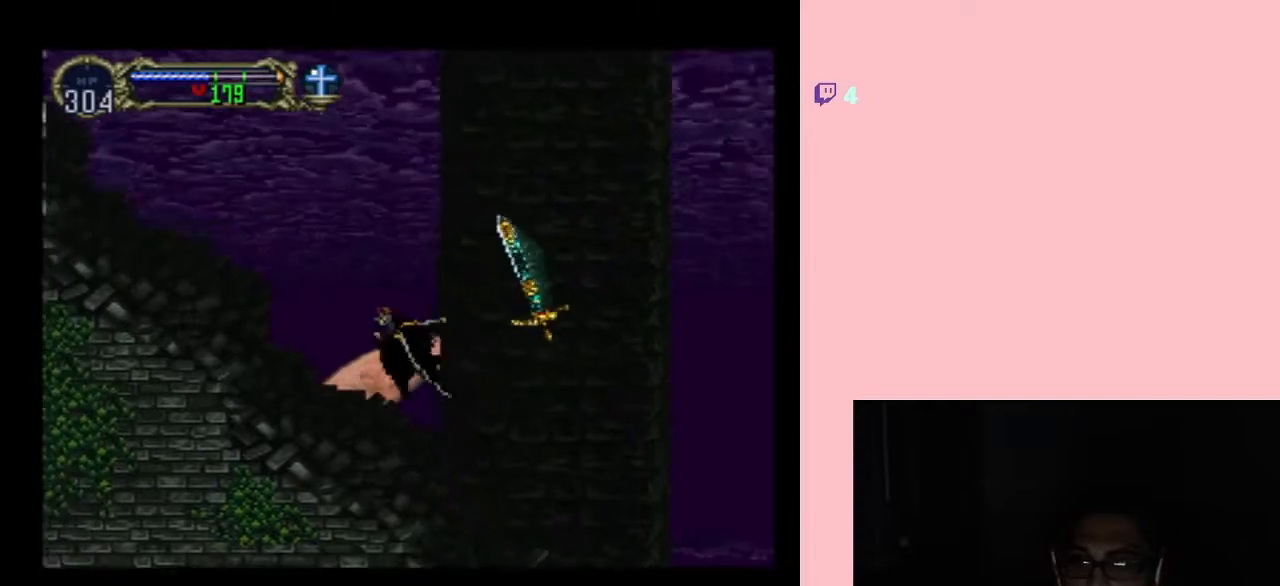
{"buttons": ["DPAD_UP", "DPAD_LEFT"], "left_stick": "center", "right_stick": "center", "events": []}
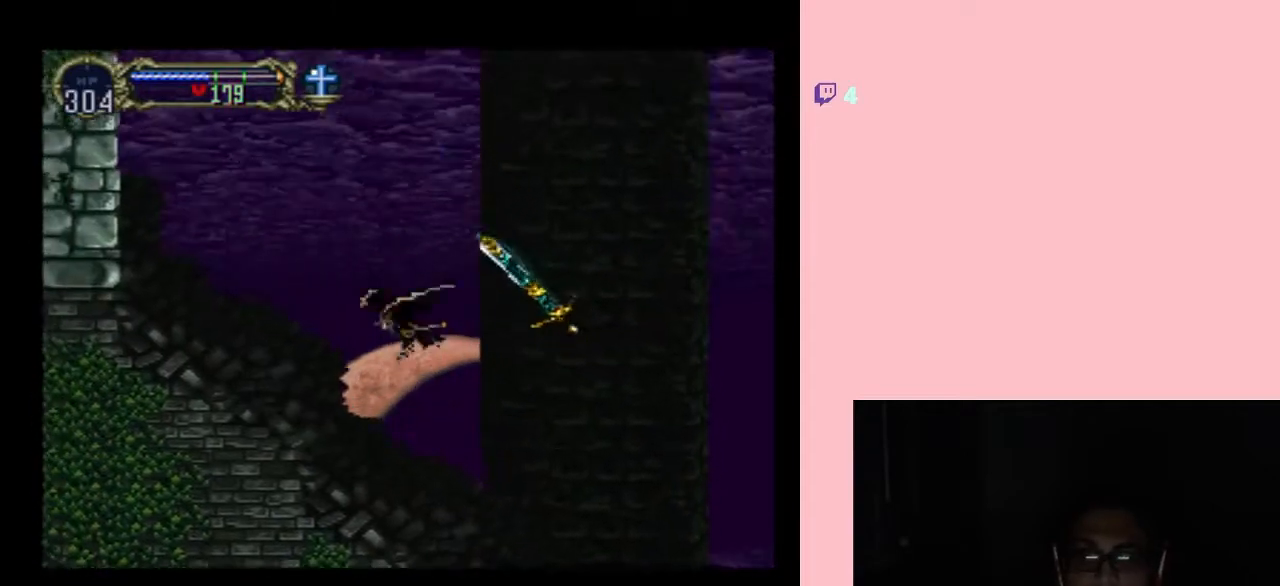
{"buttons": ["DPAD_UP"], "left_stick": "center", "right_stick": "center", "events": [[333, "DPAD_LEFT", "up"]]}
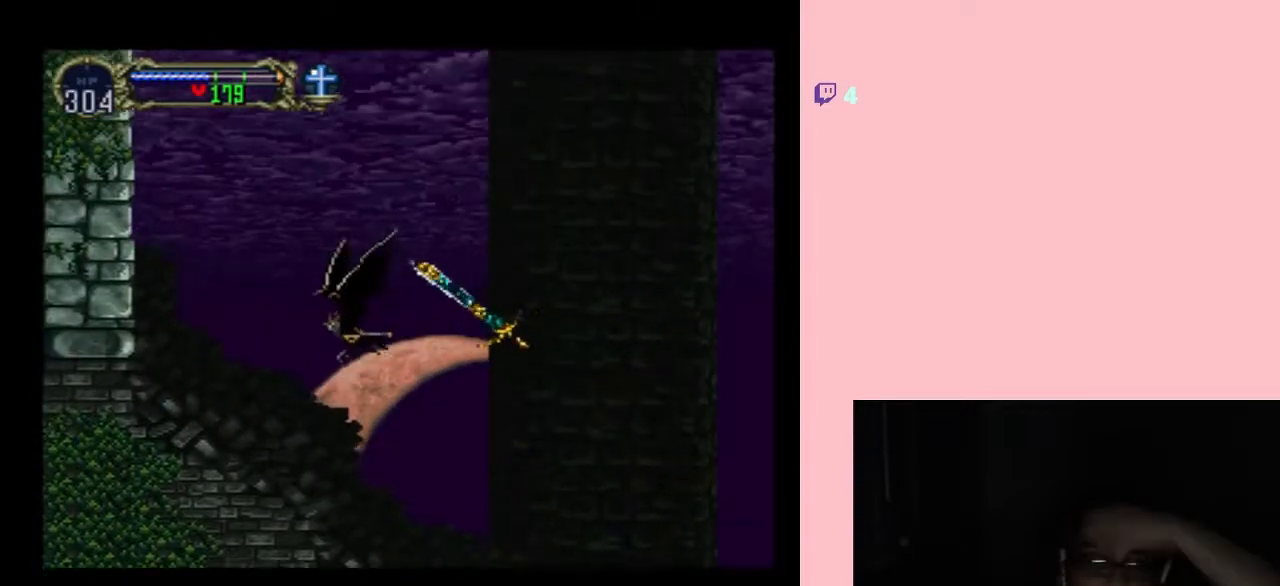
{"buttons": ["DPAD_UP"], "left_stick": "center", "right_stick": "center", "events": []}
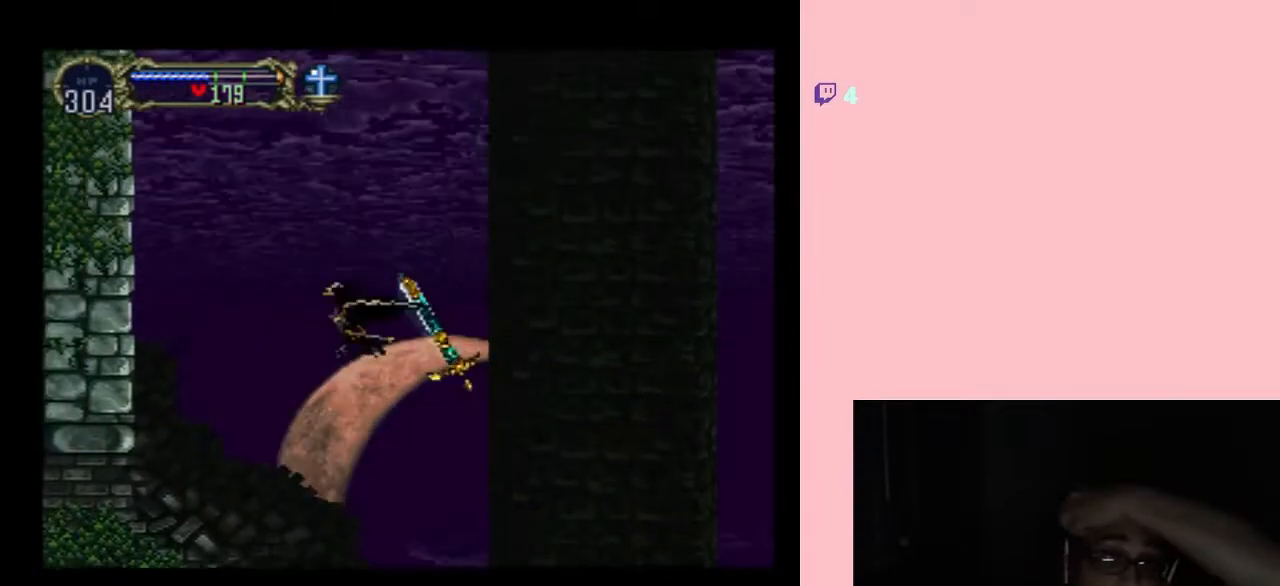
{"buttons": ["DPAD_UP"], "left_stick": "center", "right_stick": "center", "events": []}
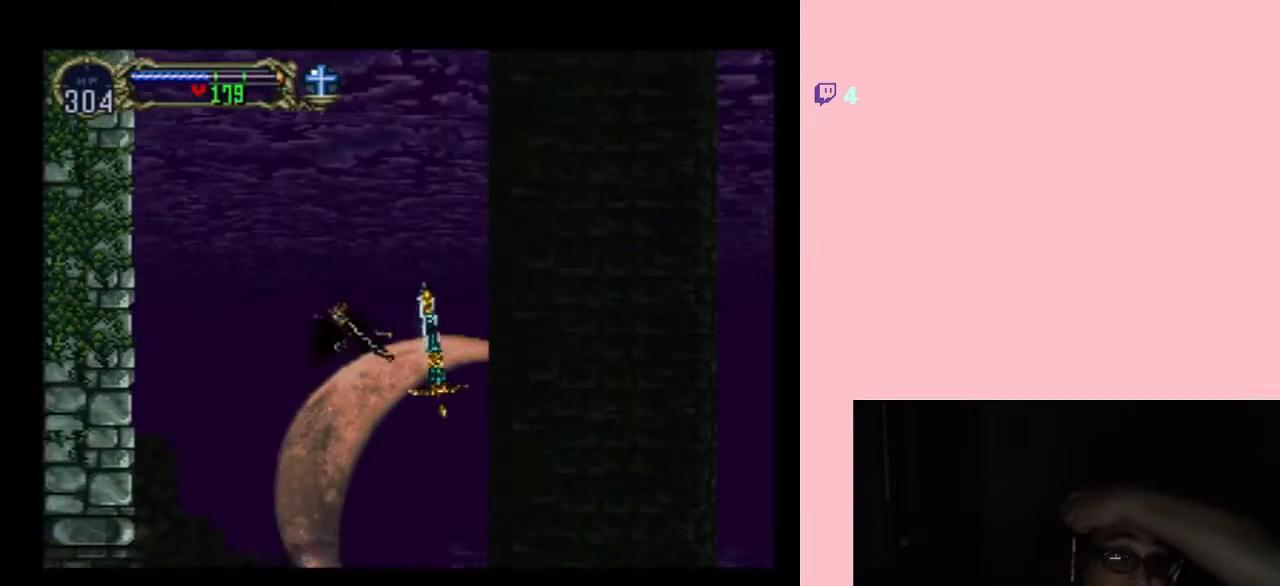
{"buttons": ["DPAD_UP"], "left_stick": "center", "right_stick": "center", "events": []}
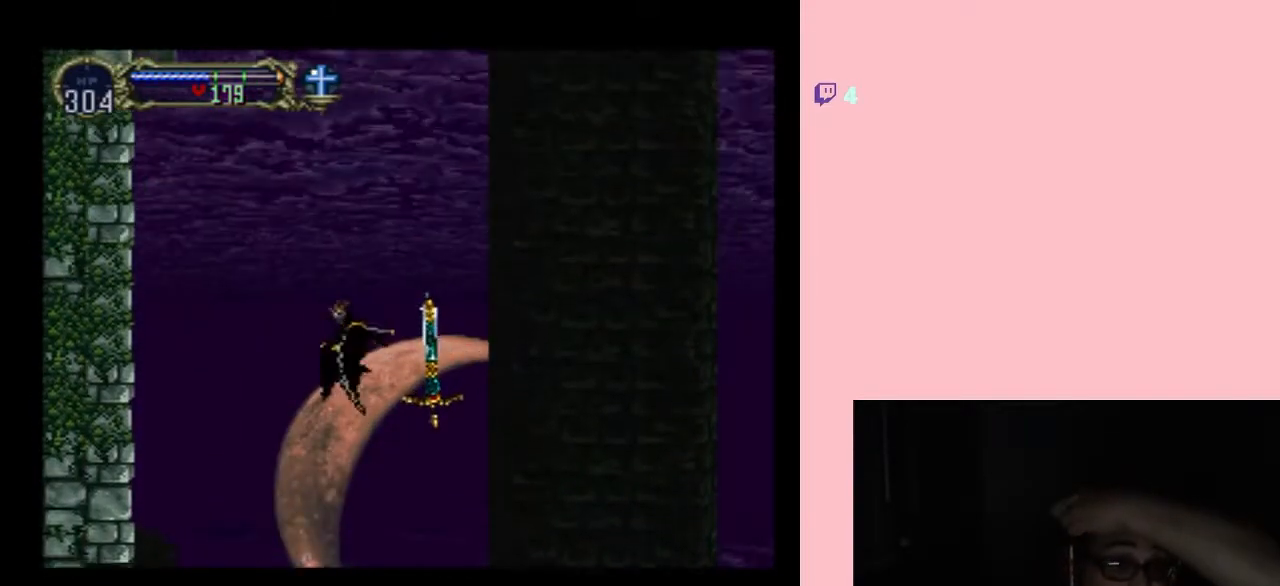
{"buttons": ["DPAD_UP"], "left_stick": "center", "right_stick": "center", "events": []}
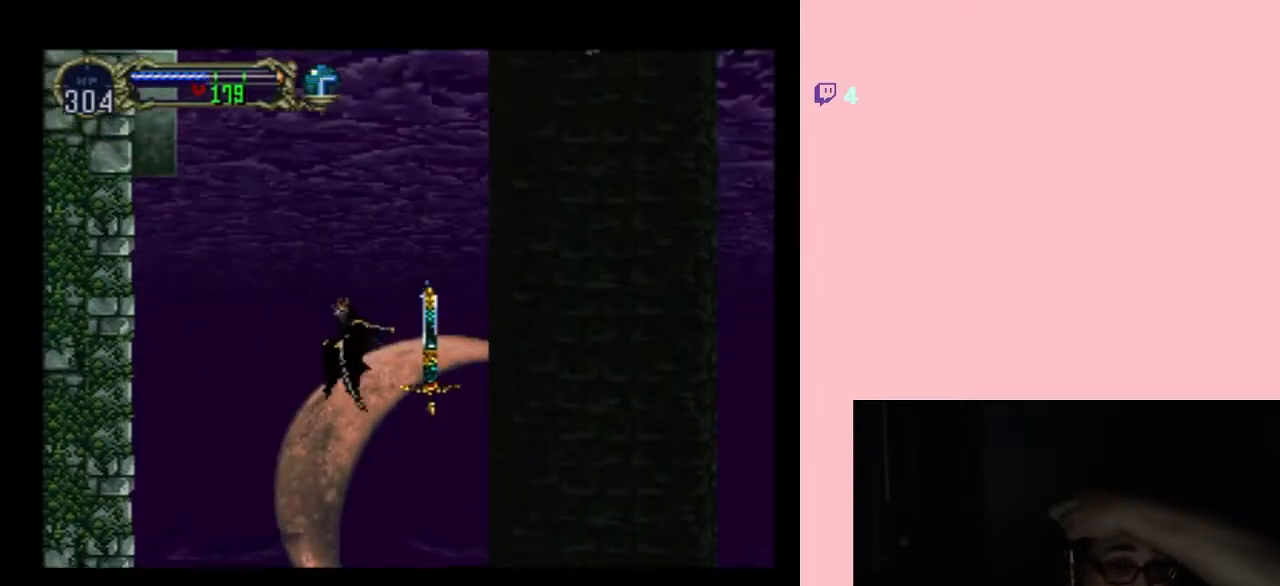
{"buttons": ["DPAD_UP"], "left_stick": "center", "right_stick": "center", "events": []}
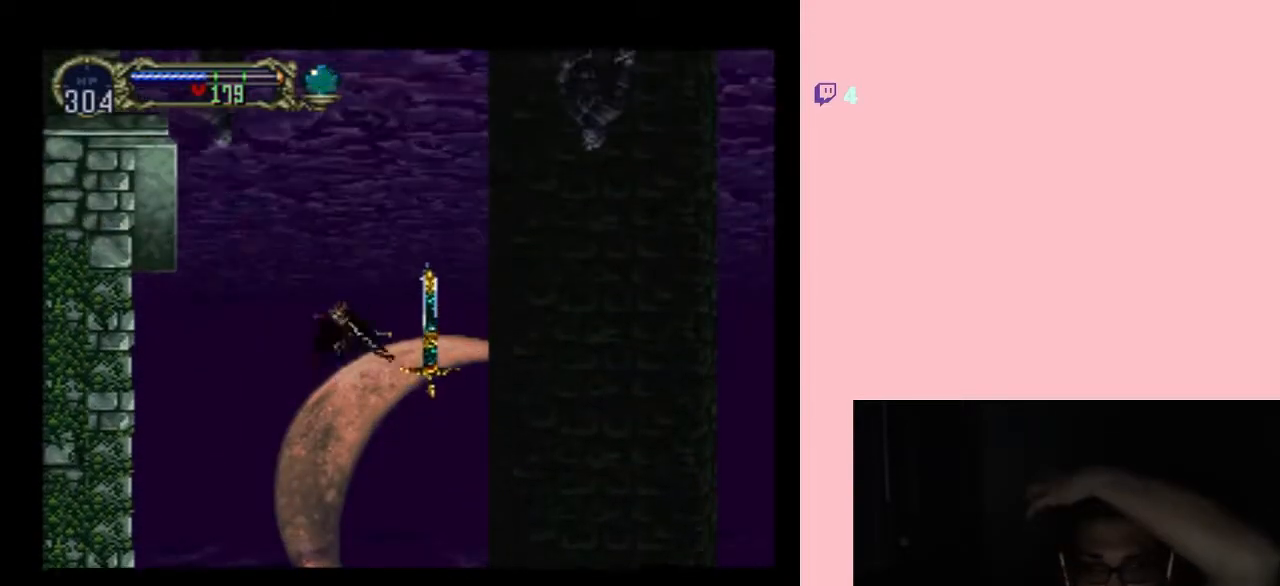
{"buttons": ["DPAD_UP", "DPAD_LEFT"], "left_stick": "center", "right_stick": "center", "events": [[117, "DPAD_LEFT", "down"]]}
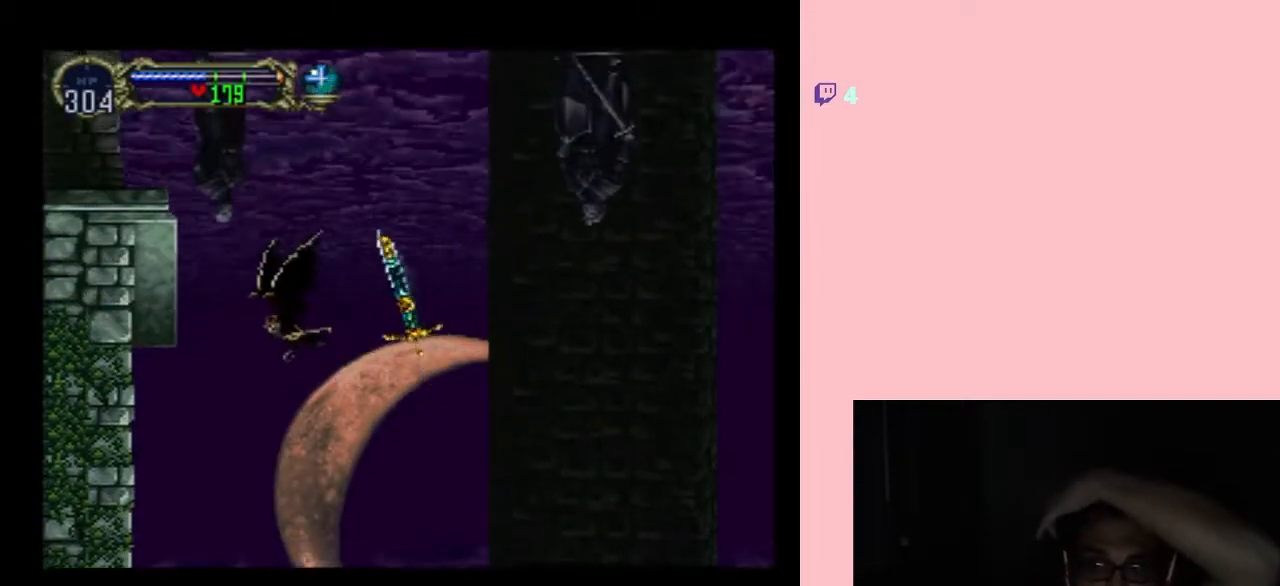
{"buttons": ["DPAD_UP"], "left_stick": "center", "right_stick": "center", "events": [[417, "DPAD_LEFT", "up"]]}
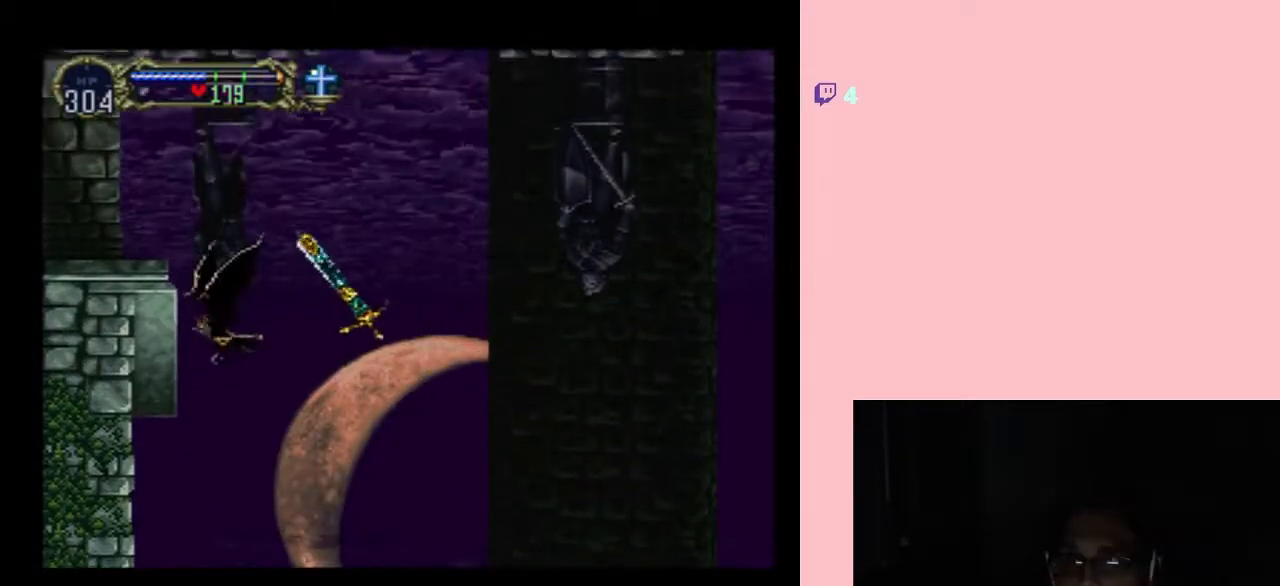
{"buttons": ["DPAD_UP"], "left_stick": "center", "right_stick": "center", "events": []}
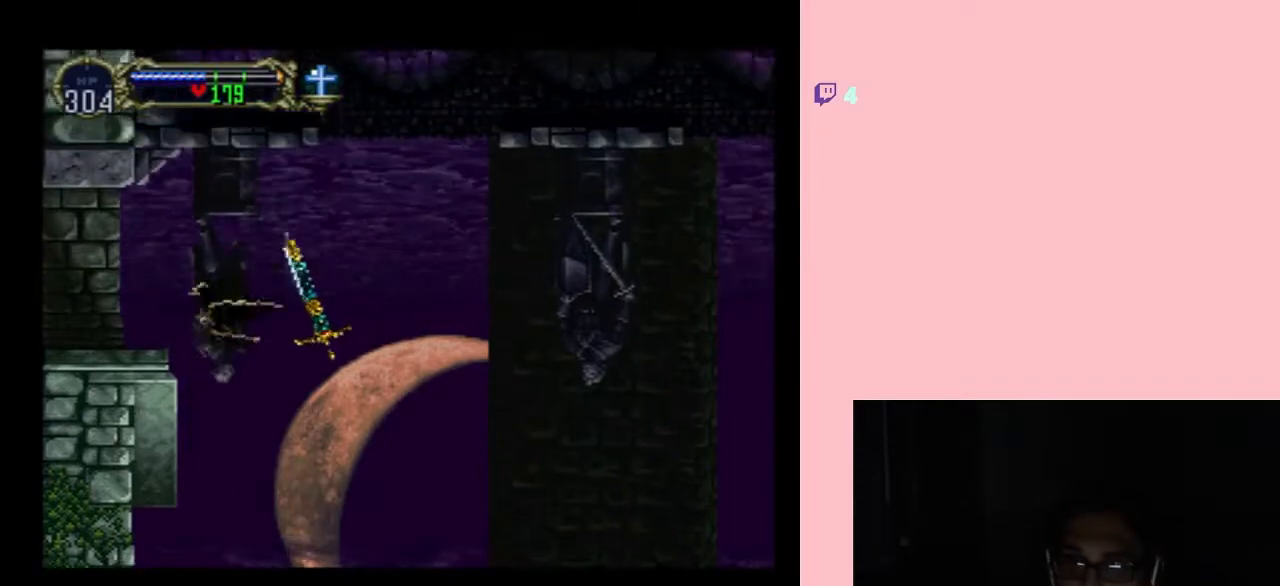
{"buttons": ["B", "DPAD_UP"], "left_stick": "center", "right_stick": "center", "events": [[17, "DPAD_LEFT", "down"], [500, "B", "down"], [500, "DPAD_LEFT", "up"]]}
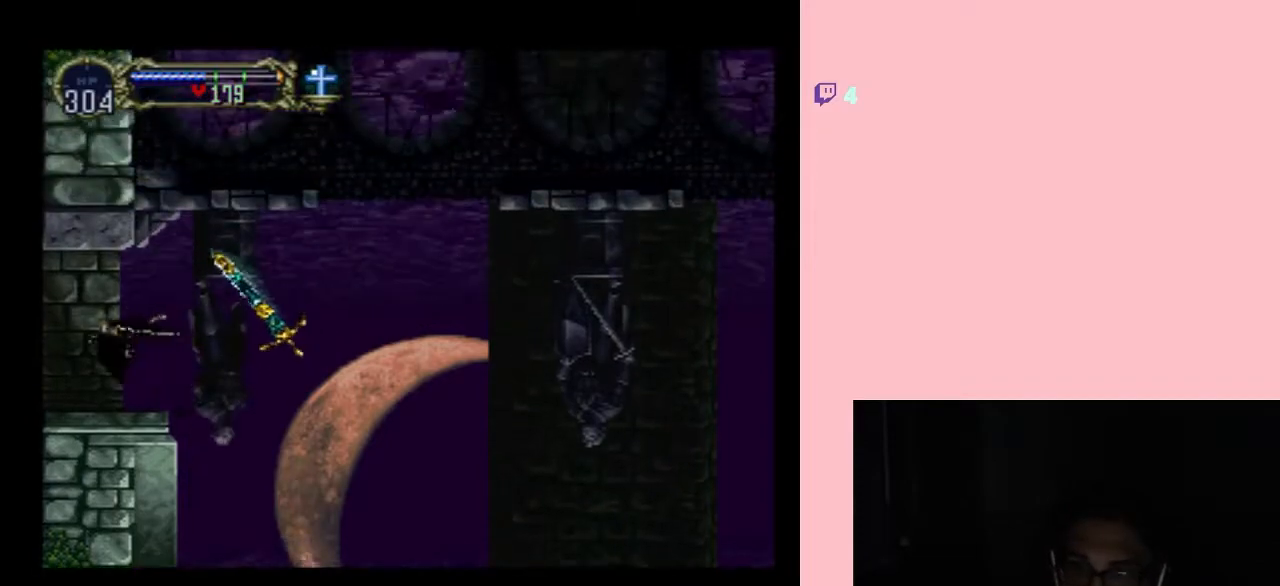
{"buttons": ["B", "DPAD_LEFT"], "left_stick": "center", "right_stick": "center", "events": [[117, "DPAD_RIGHT", "down"], [117, "DPAD_UP", "up"], [183, "DPAD_DOWN", "down"], [217, "DPAD_RIGHT", "up"], [233, "DPAD_LEFT", "down"], [267, "DPAD_DOWN", "up"]]}
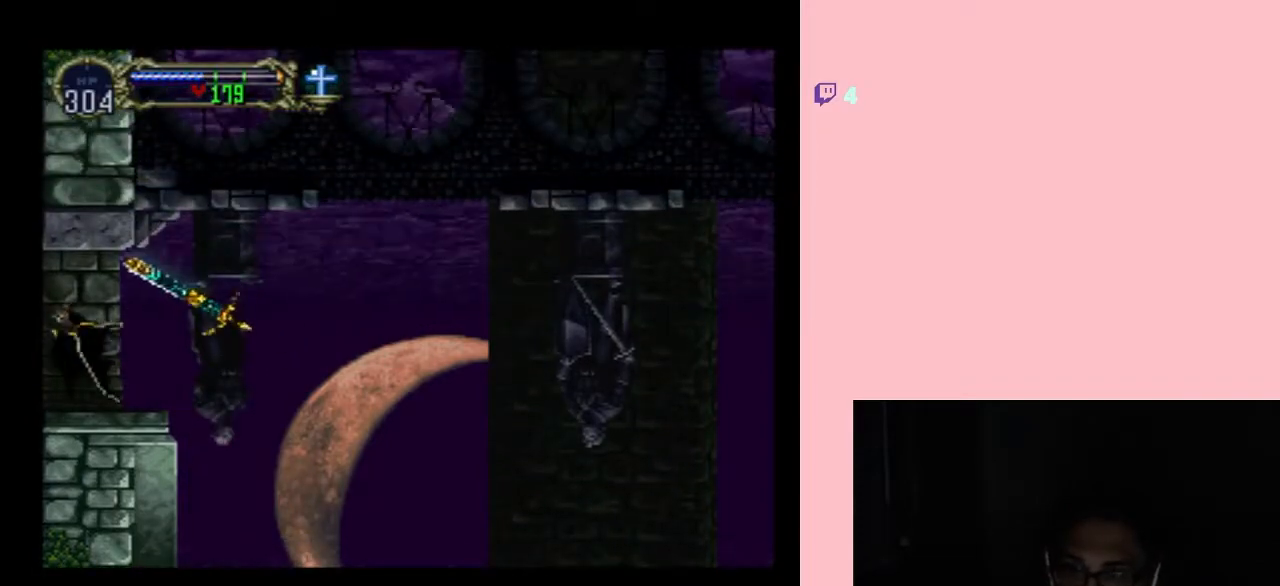
{"buttons": ["DPAD_LEFT"], "left_stick": "center", "right_stick": "center", "events": [[500, "B", "up"]]}
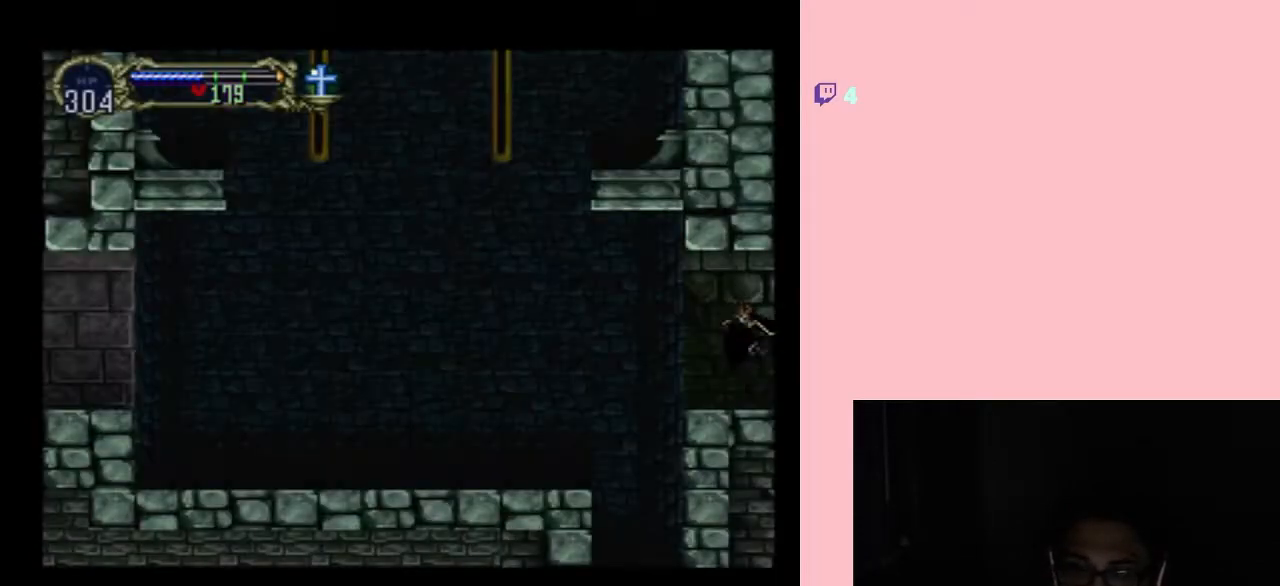
{"buttons": ["DPAD_LEFT"], "left_stick": "center", "right_stick": "center", "events": [[83, "B", "down"], [217, "B", "up"]]}
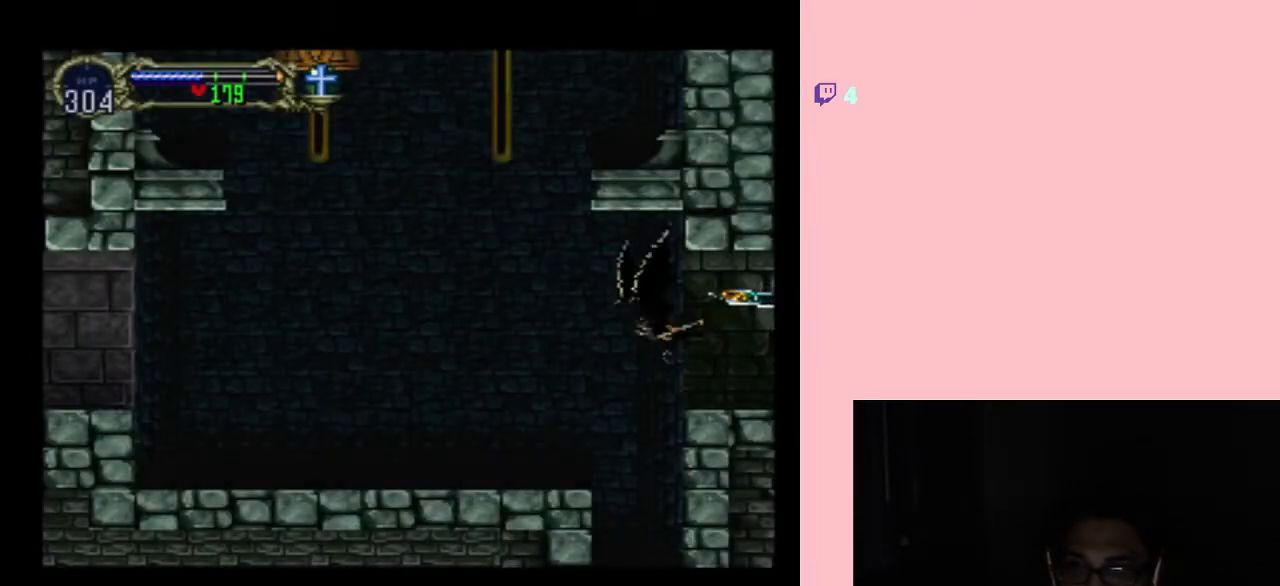
{"buttons": ["DPAD_DOWN", "DPAD_RIGHT"], "left_stick": "center", "right_stick": "center", "events": [[167, "DPAD_LEFT", "up"], [367, "DPAD_DOWN", "down"], [433, "DPAD_RIGHT", "down"]]}